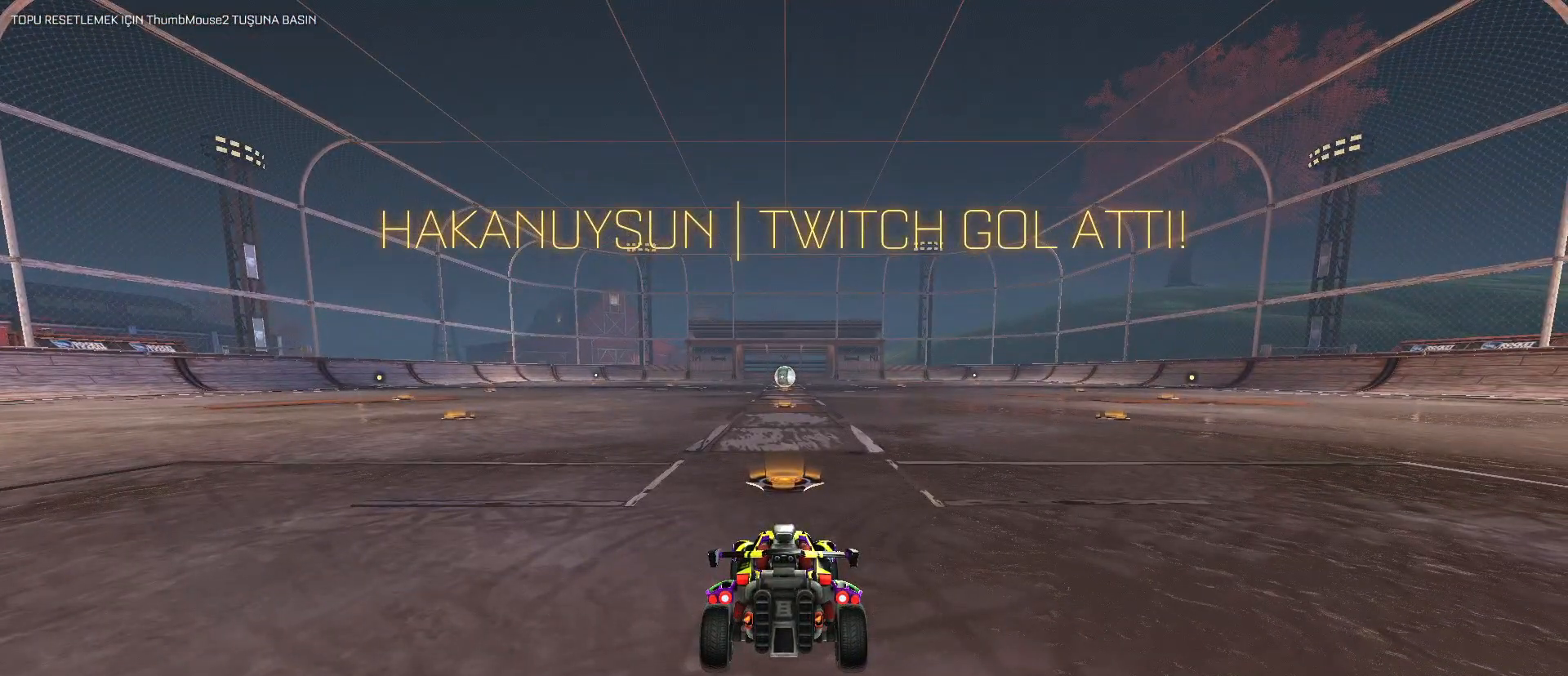
Gameplay with keyboard and mouse; each line is a JSON object with the keys and mouse buttons held at the frame after it. "events" lists presses ("down") and releases ("up") of "1", "2", "3", "4", "5", "a", "alt", "c", "caps_lock", "ctrl", "d", "e", "f", "g", "q", "r", "s", "shift", "space", "t", "tab", "v", "w", "x", "z", "mouse_left", "mouse_wheel" and "mouse_right" between this image and that frame as [ms after this image, input, new state], when the widget could be followed in between. "mouse_left", "mouse_wheel", "mouse_right" = the "left", "wheel", "right" buttons of the "mouse" list. No other keys are recorded. "wheel" means that the mouse wheel is clicked or scrolled. "mouse_move" is the direction in which the mouse moves at that frame (one of eight, or "still"), when it could be read.
{"keys": [], "mouse": [], "mouse_move": "still", "events": []}
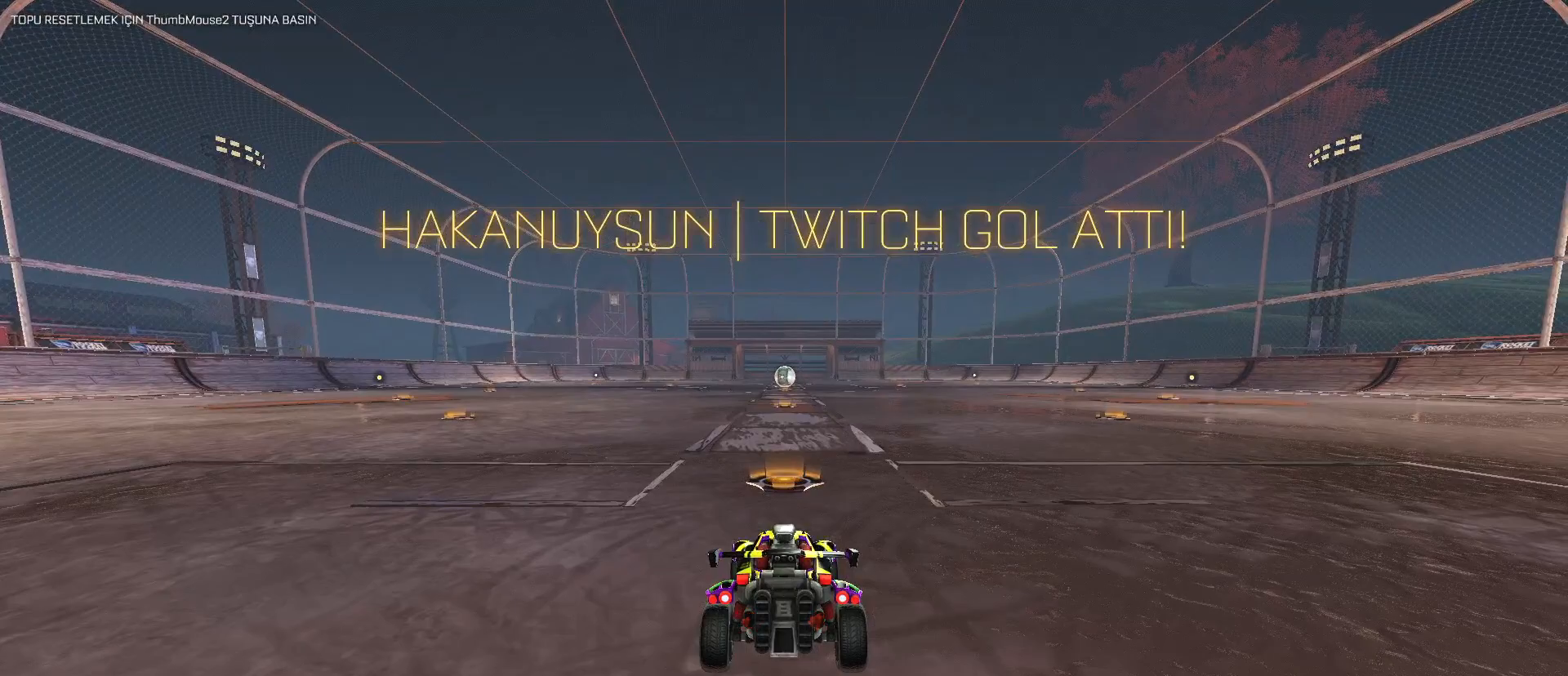
{"keys": [], "mouse": [], "mouse_move": "still", "events": []}
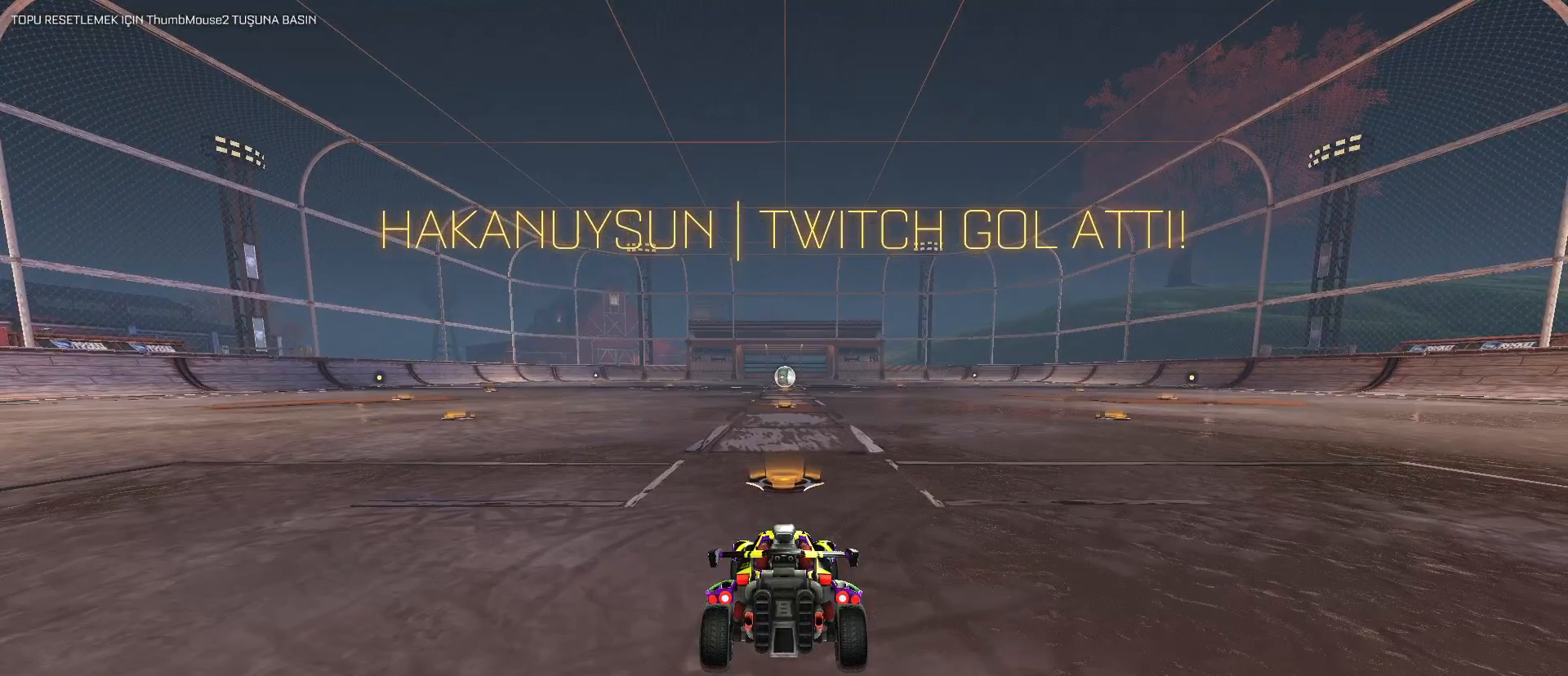
{"keys": [], "mouse": [], "mouse_move": "still", "events": []}
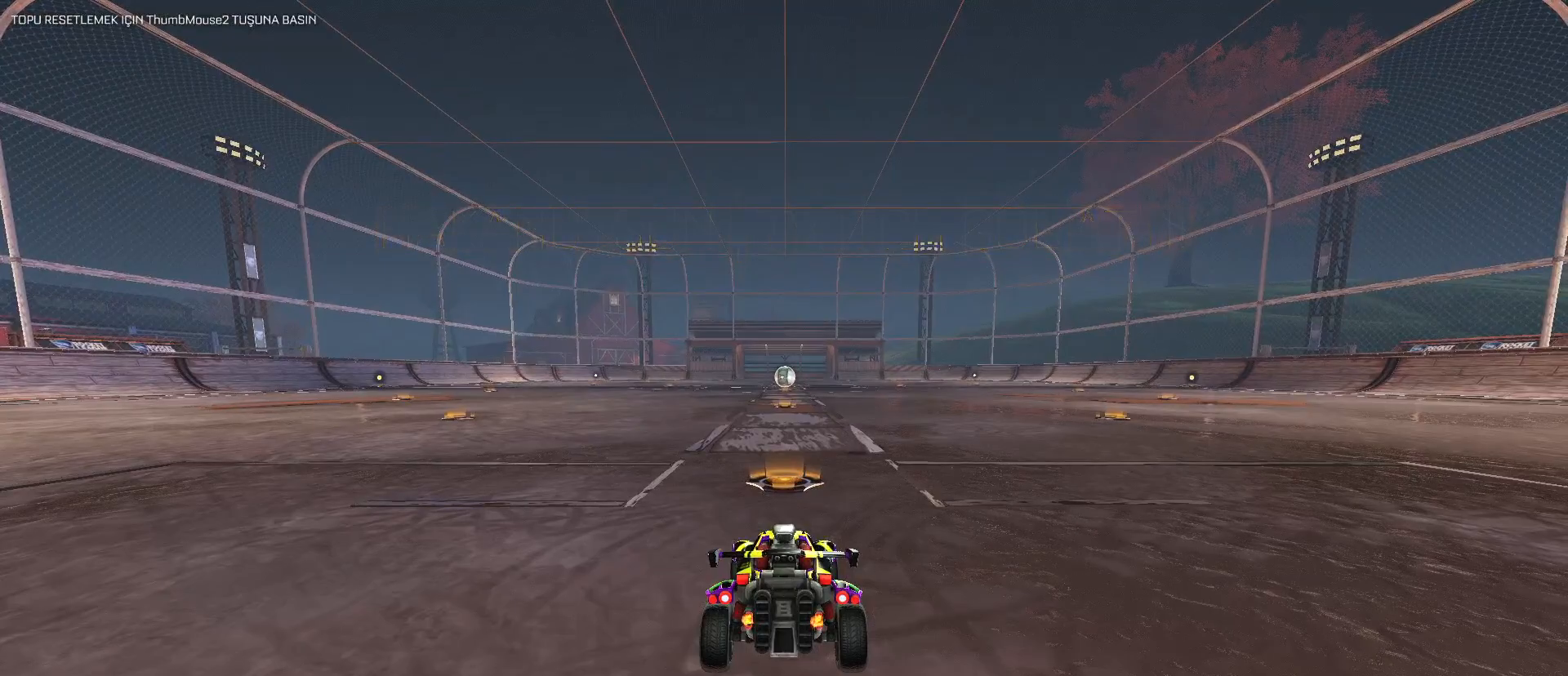
{"keys": [], "mouse": [], "mouse_move": "still", "events": []}
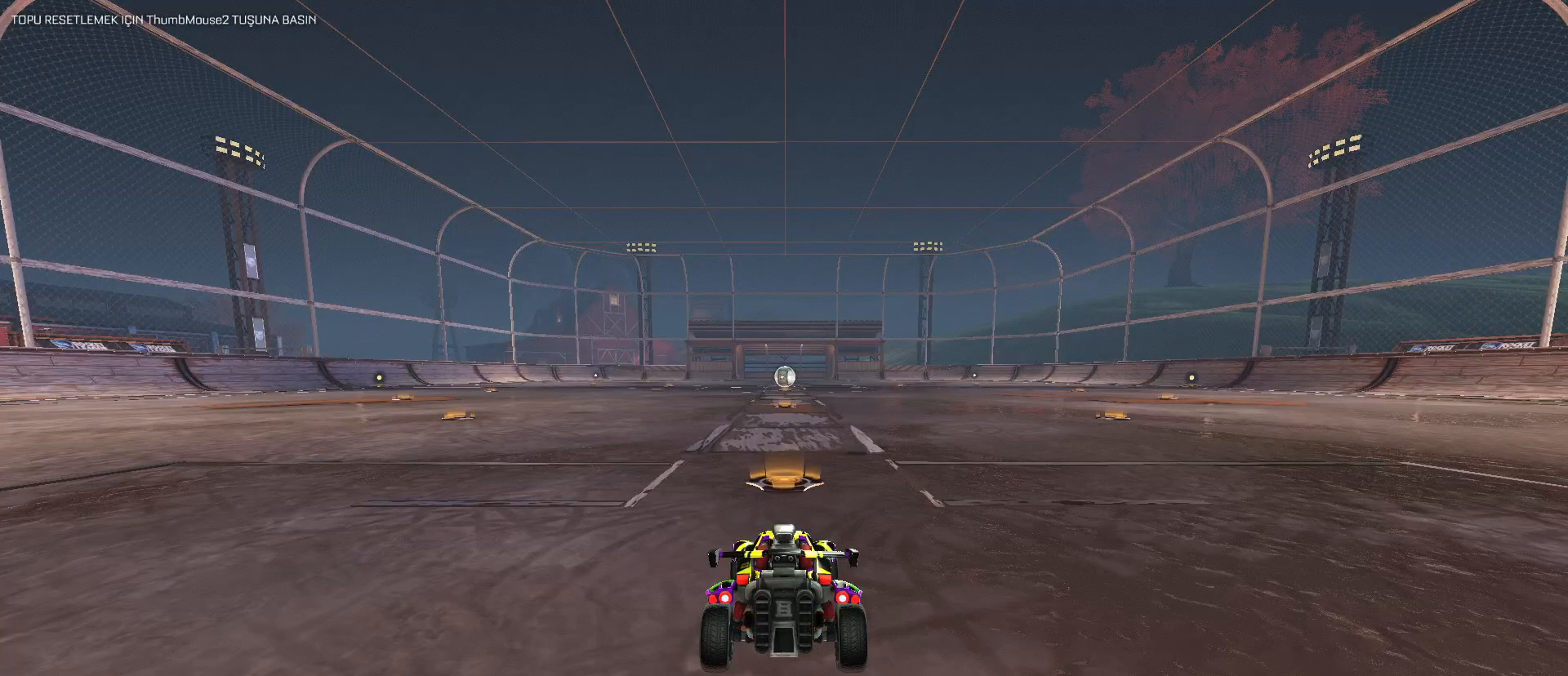
{"keys": ["w"], "mouse": [], "mouse_move": "up", "events": [[133, "w", "down"]]}
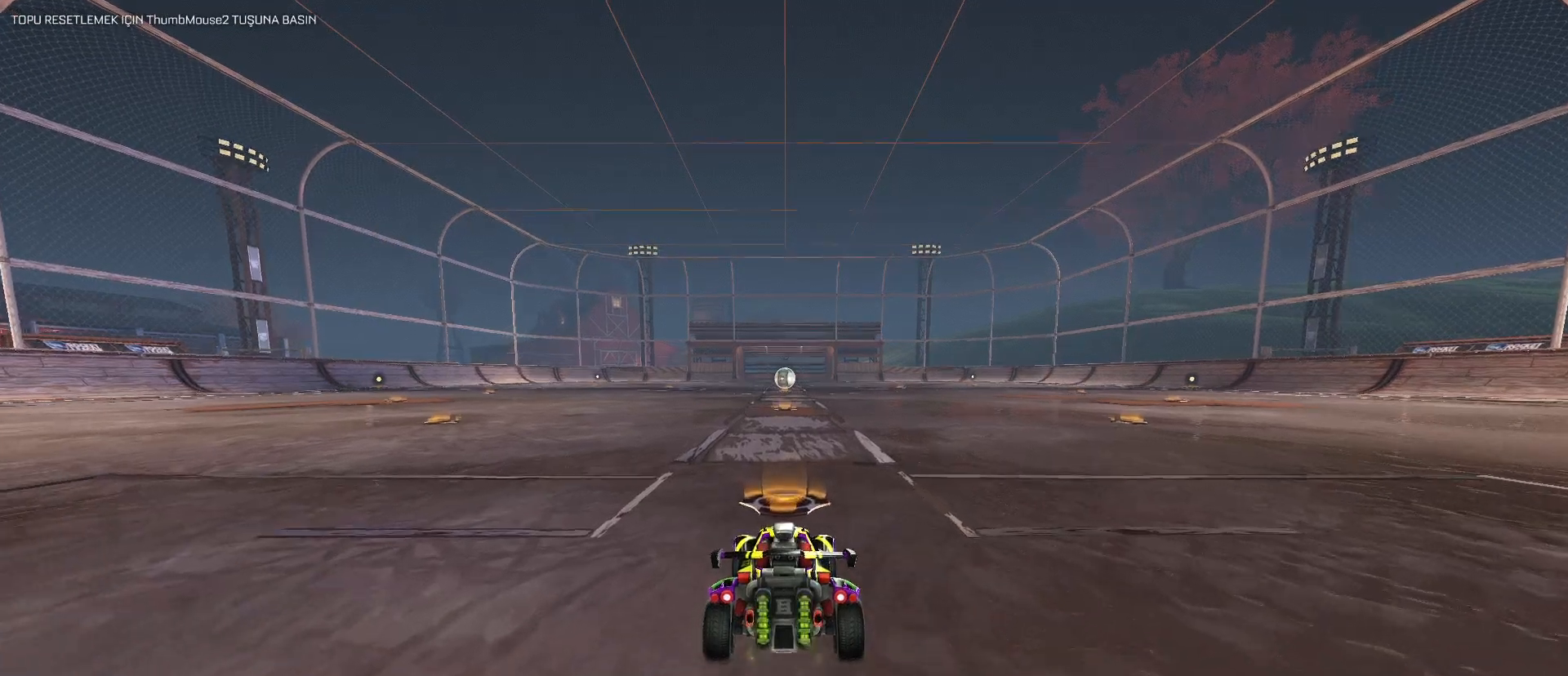
{"keys": ["w"], "mouse": ["left"], "mouse_move": "down-left", "events": [[150, "mouse_left", "down"], [333, "a", "down"], [433, "a", "up"]]}
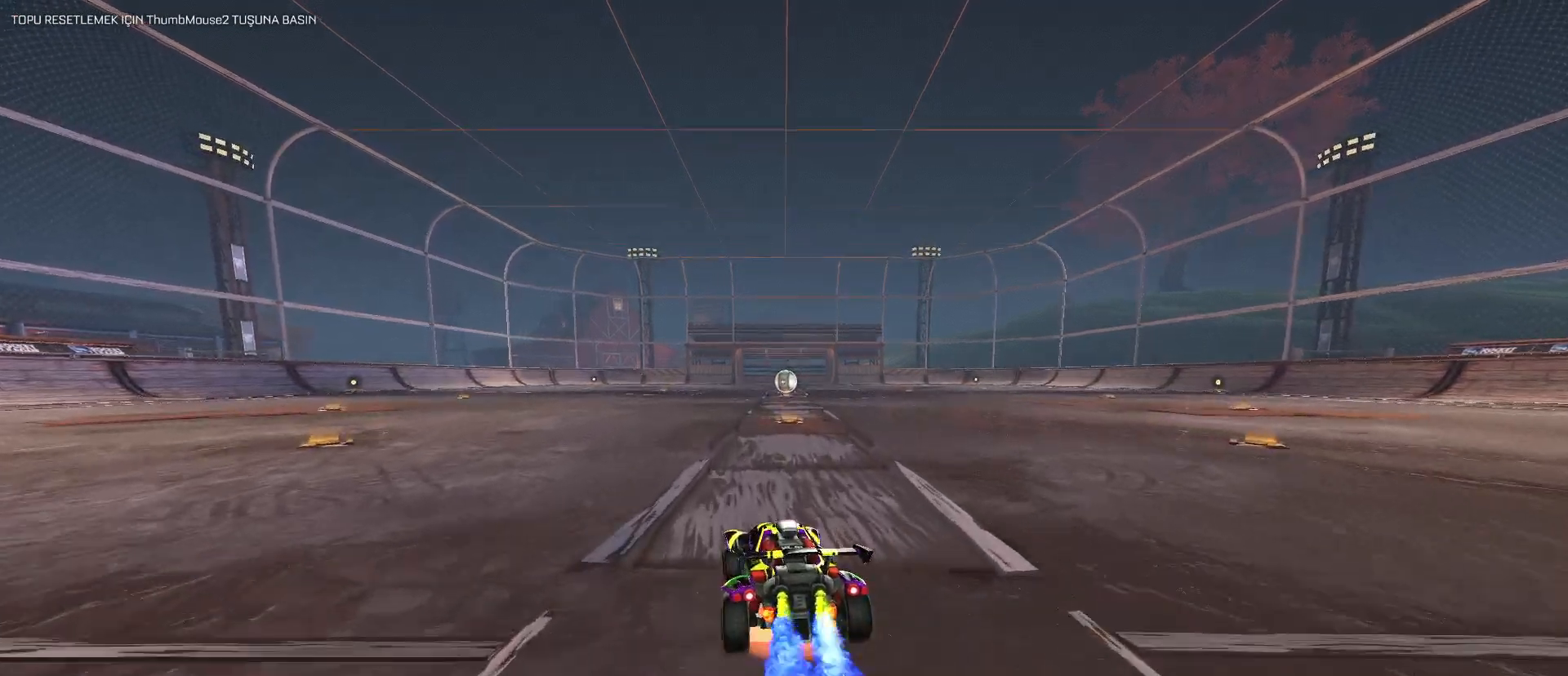
{"keys": ["d", "shift"], "mouse": [], "mouse_move": "still", "events": [[17, "d", "down"], [17, "mouse_right", "down"], [17, "shift", "down"], [67, "mouse_right", "up"], [117, "mouse_right", "down"], [217, "w", "up"], [300, "s", "down"], [350, "mouse_right", "up"], [450, "mouse_left", "up"], [450, "s", "up"]]}
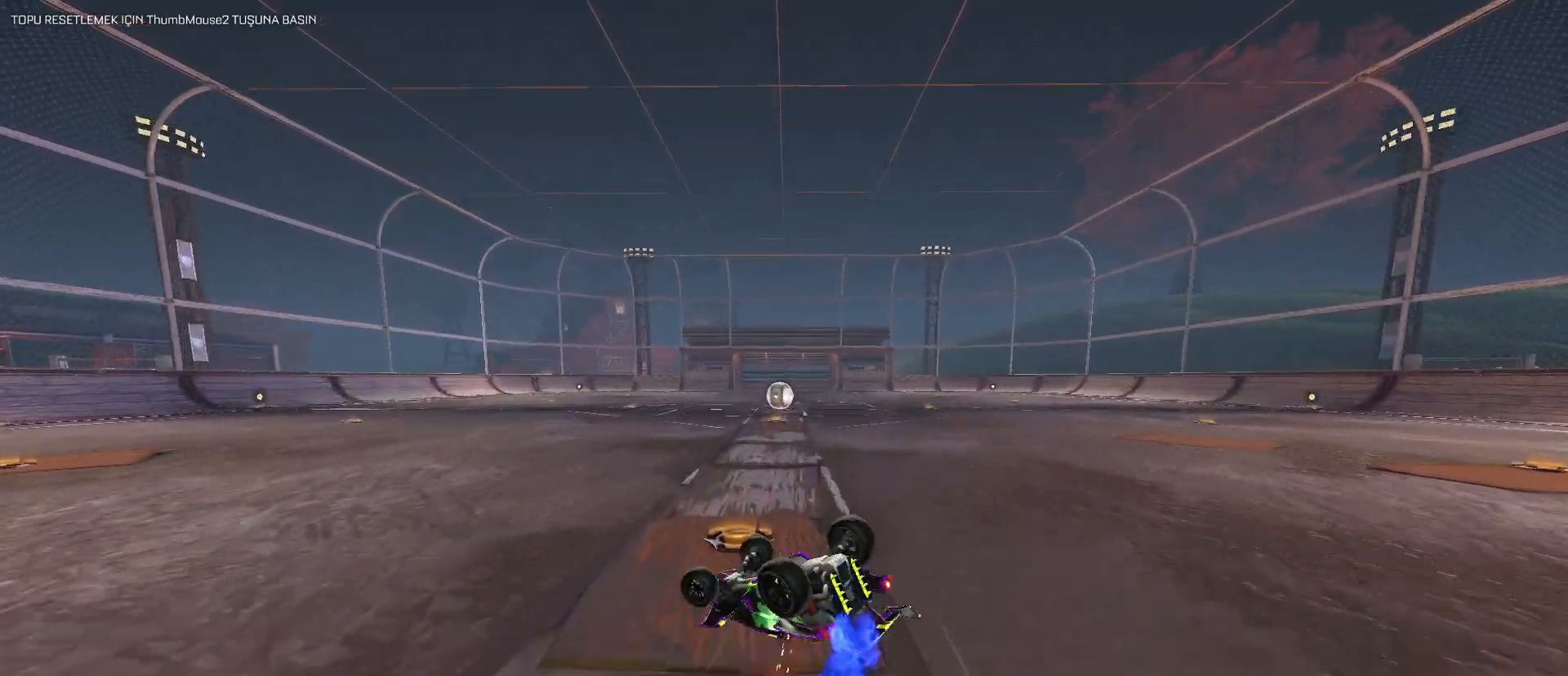
{"keys": [], "mouse": ["left"], "mouse_move": "still", "events": [[83, "s", "down"], [167, "mouse_left", "down"], [167, "shift", "up"], [317, "s", "up"], [367, "d", "up"]]}
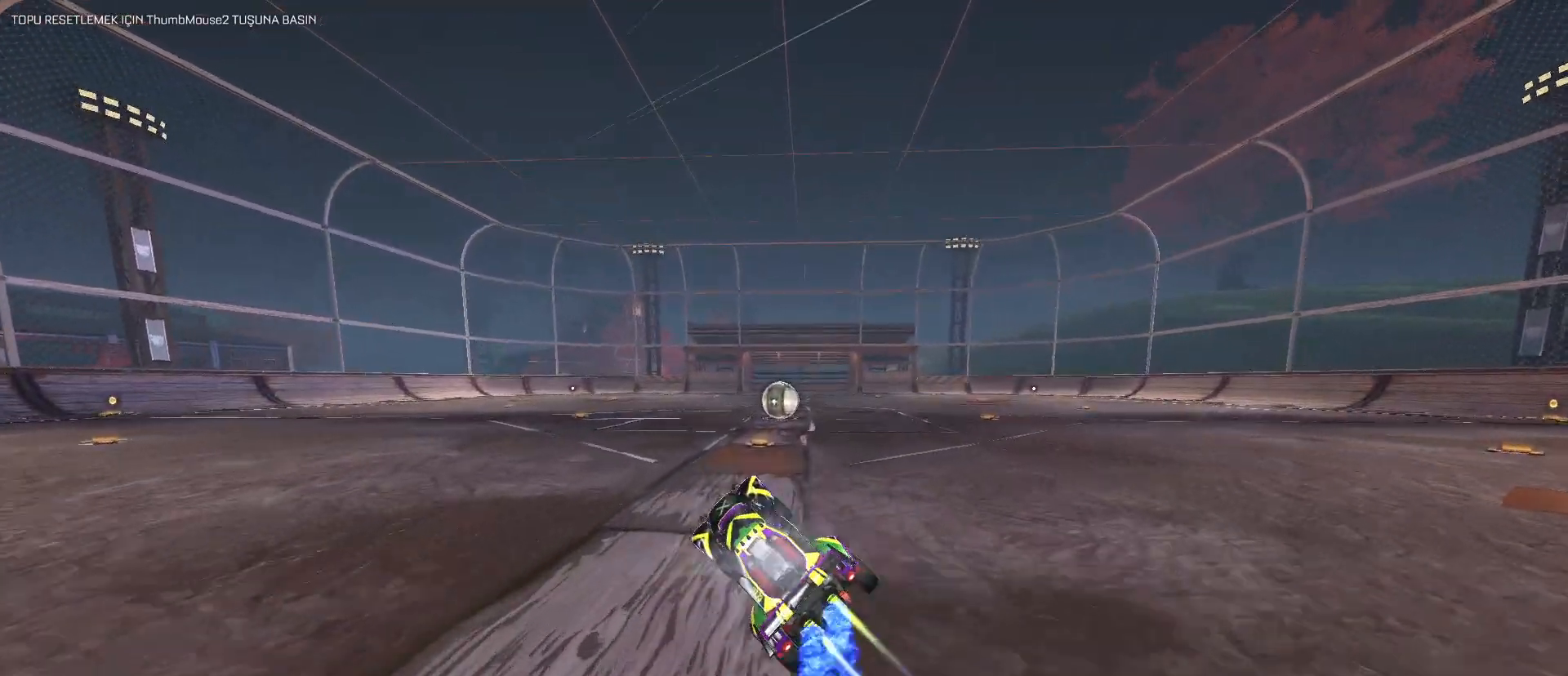
{"keys": [], "mouse": ["left"], "mouse_move": "still", "events": [[50, "mouse_left", "up"], [100, "d", "down"], [150, "d", "up"], [383, "mouse_left", "down"]]}
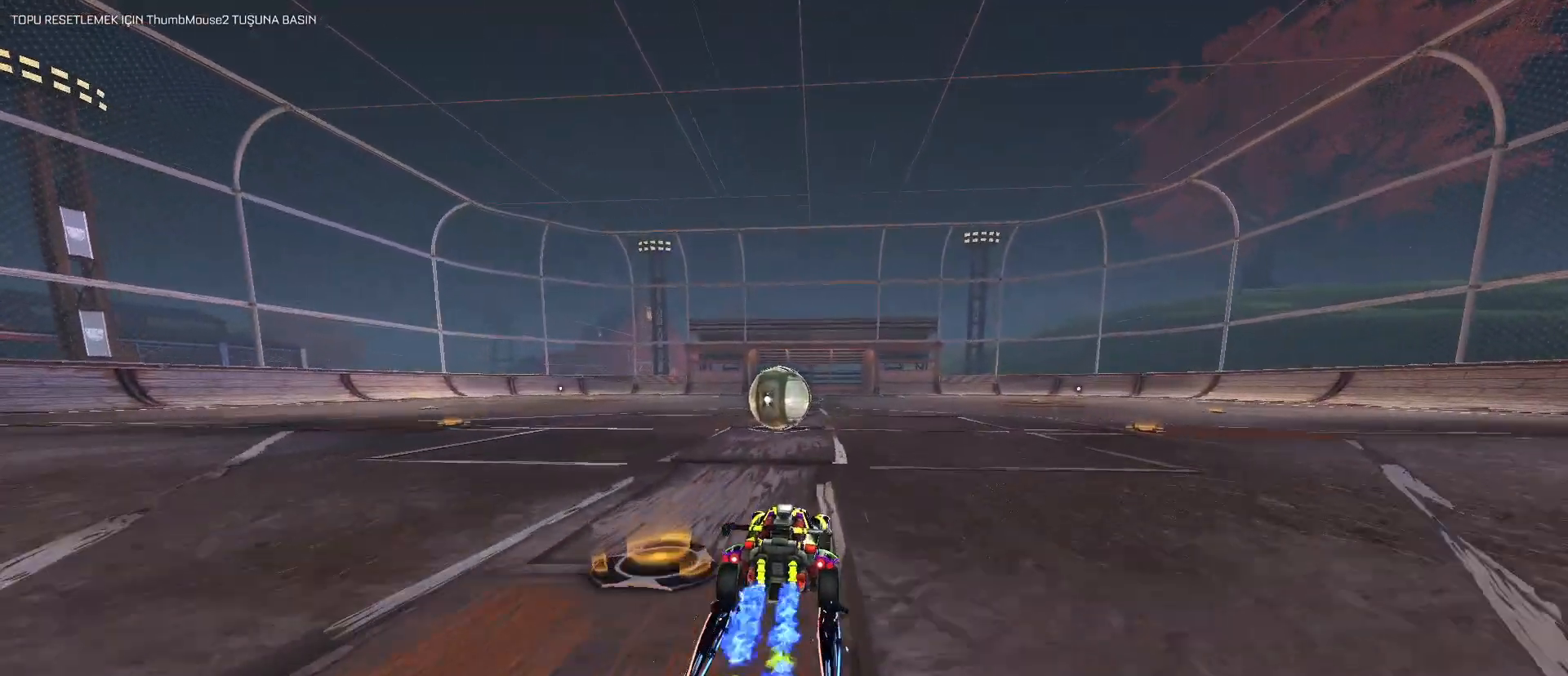
{"keys": [], "mouse": [], "mouse_move": "still", "events": [[17, "mouse_left", "up"], [17, "s", "down"], [67, "a", "down"], [117, "space", "down"], [200, "a", "up"], [250, "space", "up"], [400, "d", "down"], [500, "d", "up"], [500, "s", "up"]]}
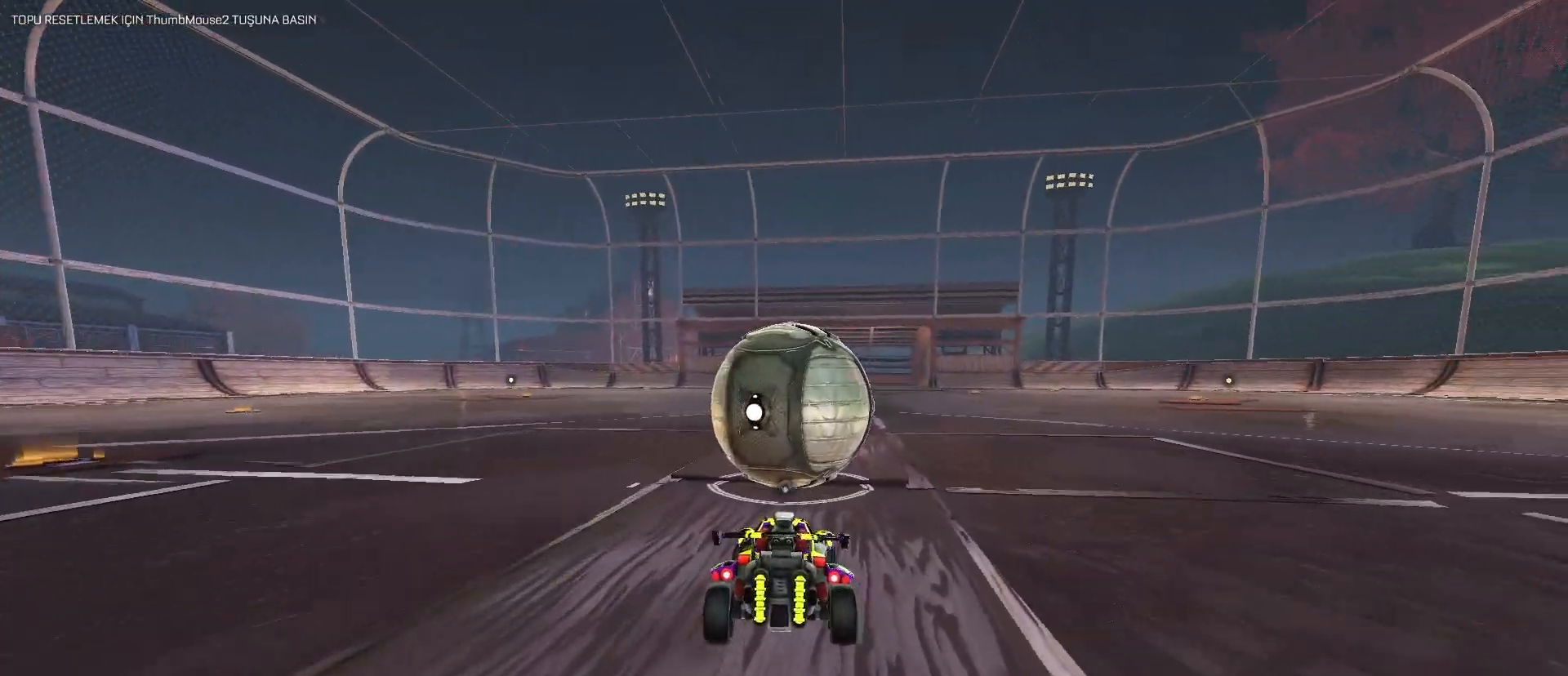
{"keys": [], "mouse": ["left"], "mouse_move": "still", "events": [[183, "mouse_left", "down"], [317, "a", "down"], [367, "a", "up"]]}
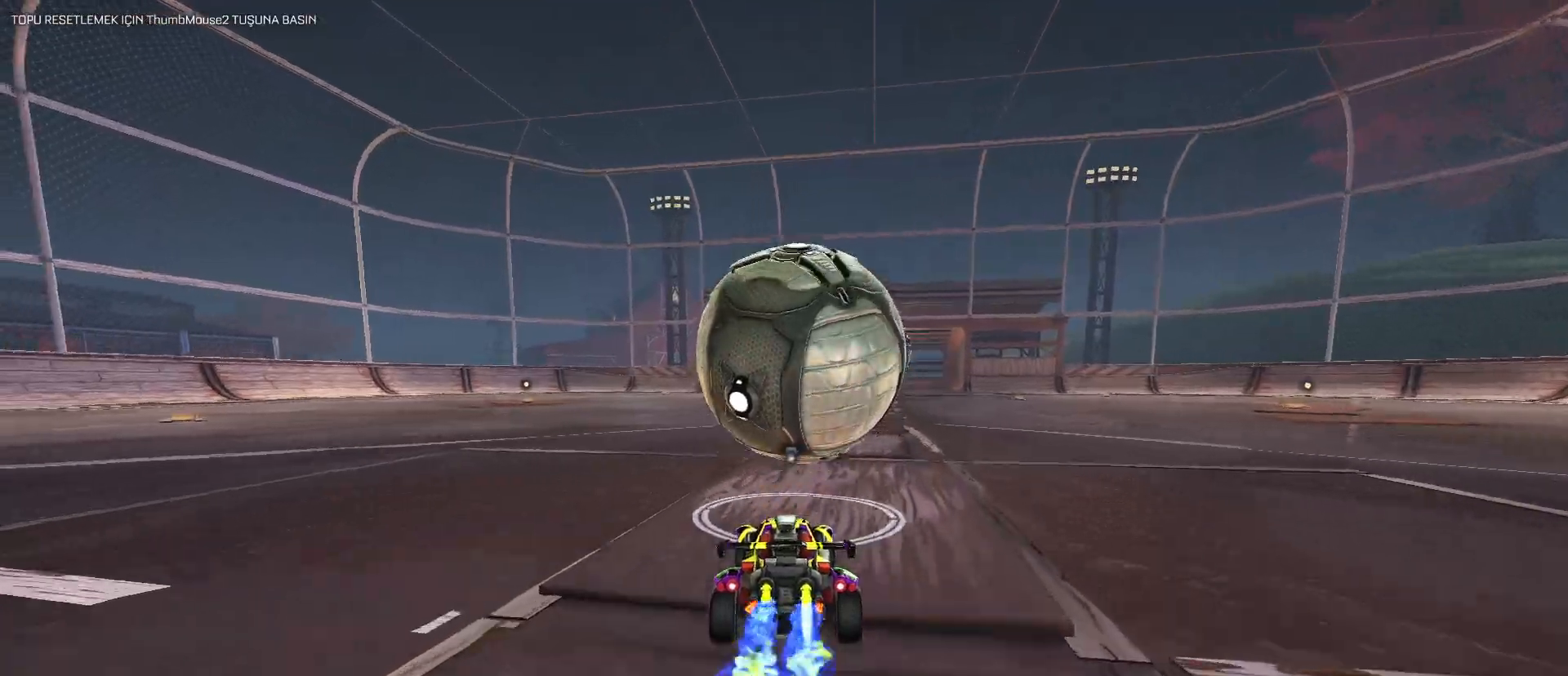
{"keys": [], "mouse": [], "mouse_move": "still", "events": [[150, "mouse_left", "up"], [283, "mouse_left", "down"], [383, "d", "down"], [467, "d", "up"], [467, "mouse_left", "up"]]}
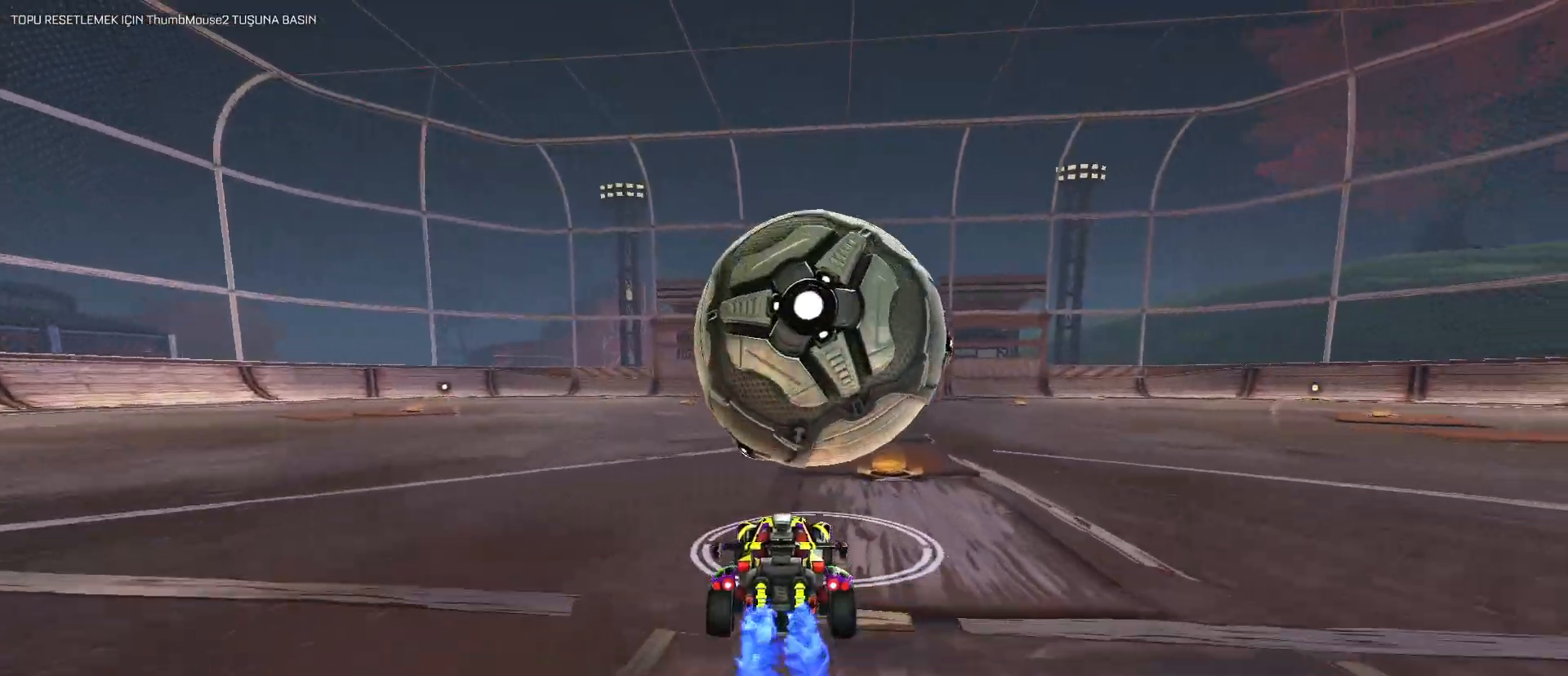
{"keys": [], "mouse": [], "mouse_move": "still", "events": [[117, "mouse_left", "down"], [267, "d", "down"], [300, "d", "up"], [300, "mouse_left", "up"]]}
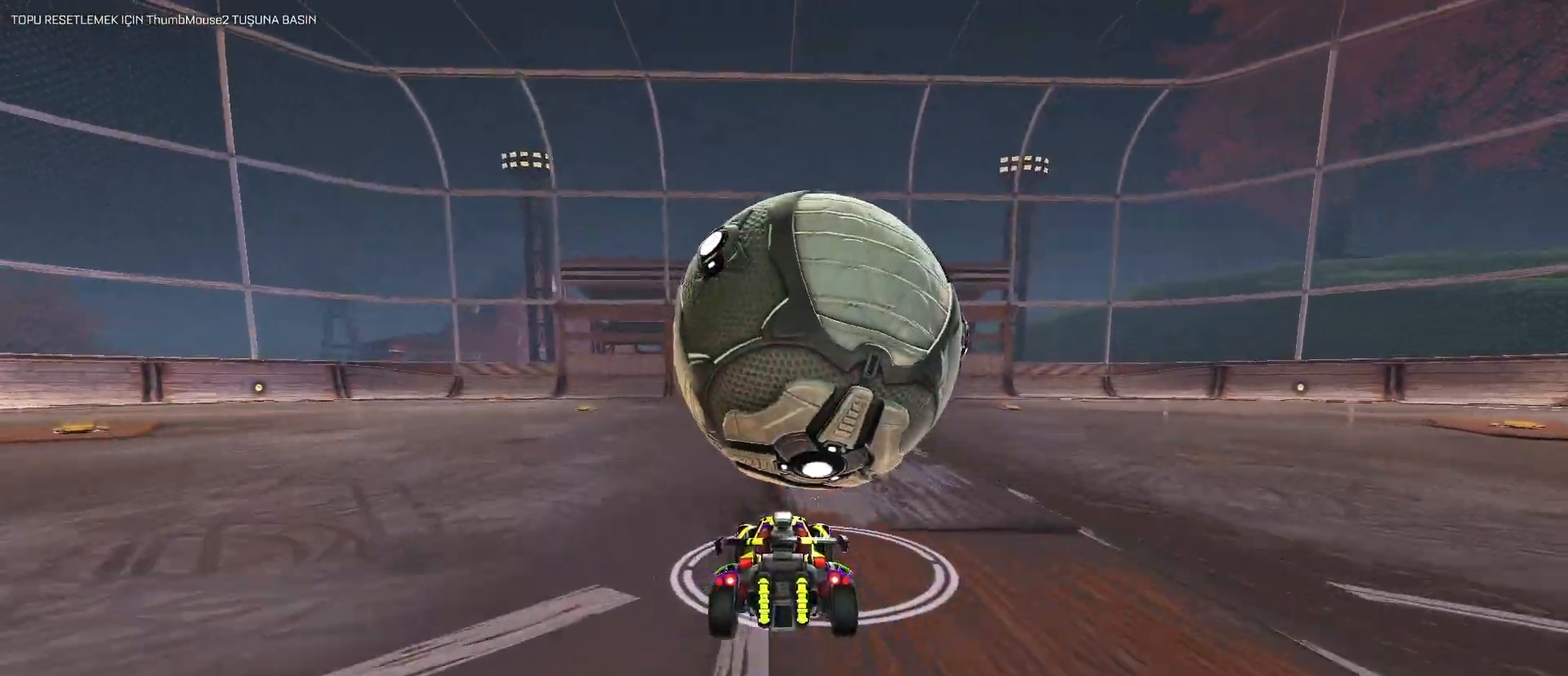
{"keys": ["d", "s"], "mouse": [], "mouse_move": "still", "events": [[133, "d", "down"], [133, "mouse_left", "down"], [133, "mouse_right", "down"], [167, "q", "down"], [167, "s", "down"], [267, "d", "up"], [467, "d", "down"], [467, "mouse_left", "up"], [467, "mouse_right", "up"], [500, "q", "up"]]}
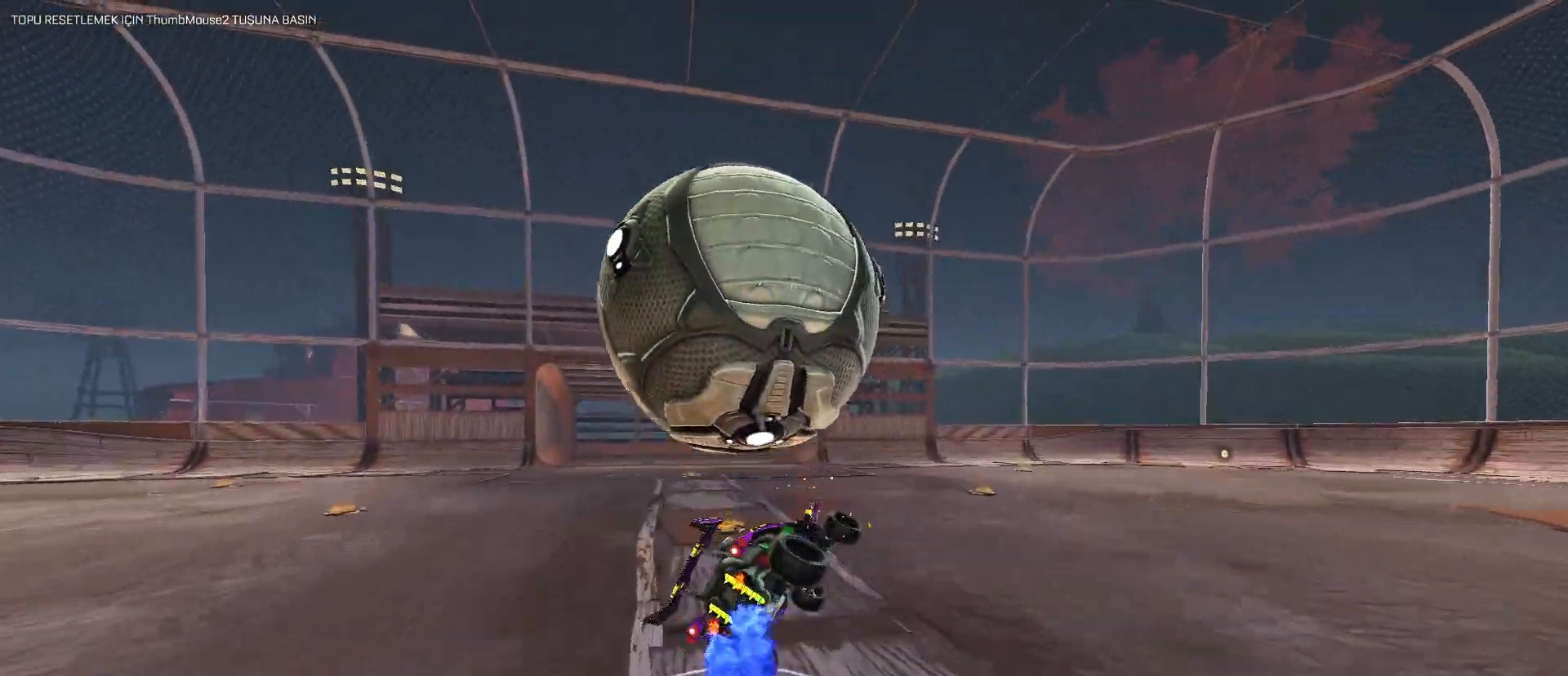
{"keys": ["q", "w"], "mouse": ["left"], "mouse_move": "still", "events": [[50, "s", "up"], [200, "mouse_left", "down"], [200, "q", "down"], [333, "d", "up"], [467, "w", "down"]]}
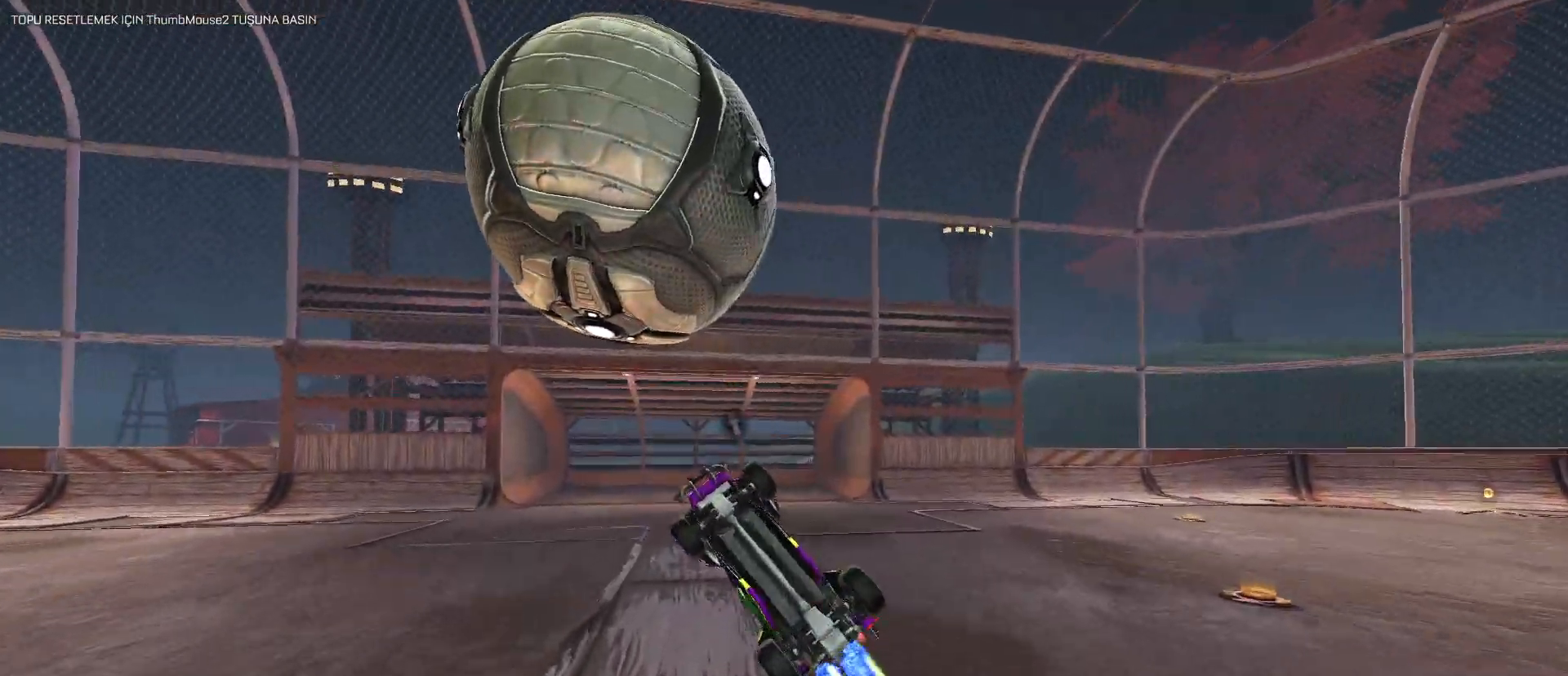
{"keys": [], "mouse": ["left"], "mouse_move": "still", "events": [[17, "mouse_left", "up"], [17, "q", "up"], [67, "mouse_left", "down"], [483, "w", "up"]]}
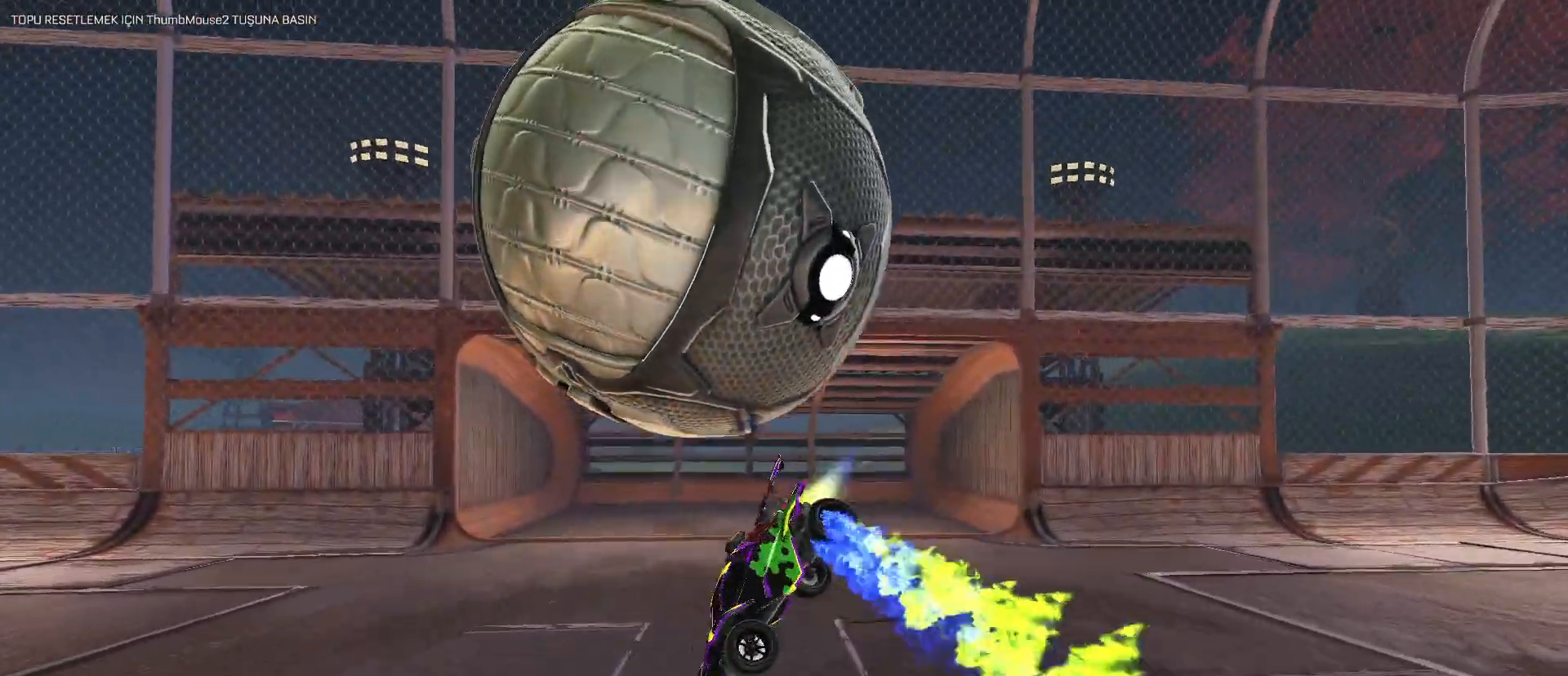
{"keys": ["w"], "mouse": [], "mouse_move": "still", "events": [[33, "mouse_right", "down"], [33, "s", "down"], [167, "s", "up"], [217, "w", "down"], [267, "mouse_left", "up"], [267, "mouse_right", "up"]]}
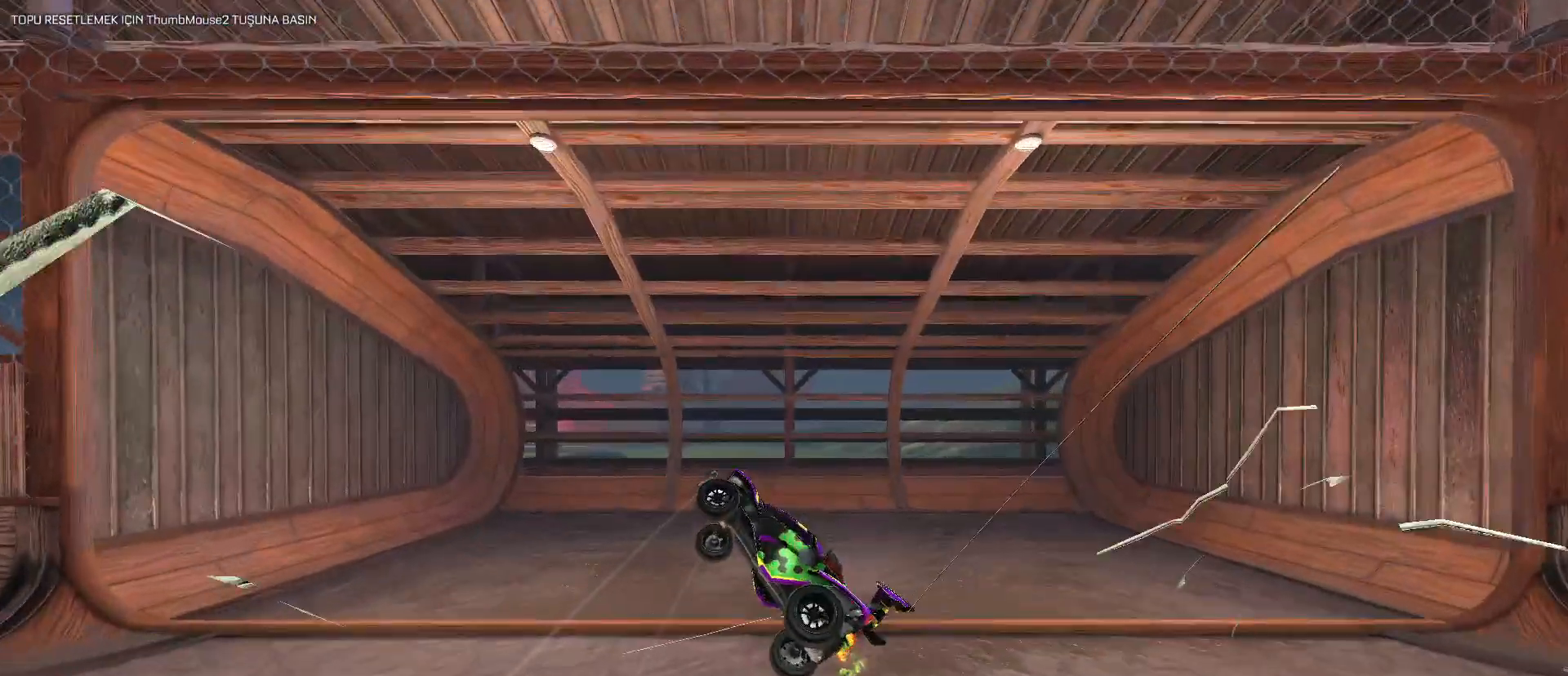
{"keys": [], "mouse": [], "mouse_move": "still", "events": [[50, "e", "down"], [50, "space", "down"], [133, "space", "up"], [133, "w", "up"], [183, "e", "up"]]}
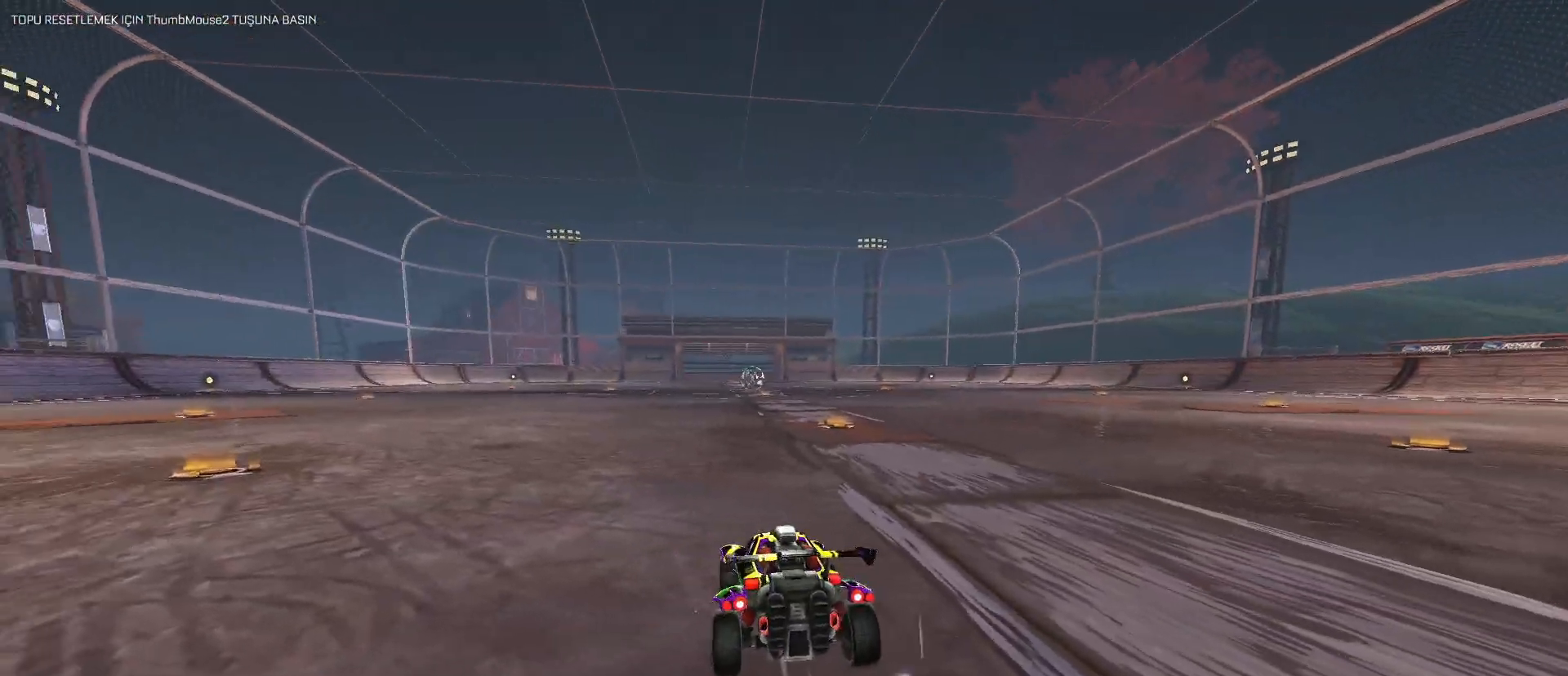
{"keys": [], "mouse": [], "mouse_move": "still", "events": []}
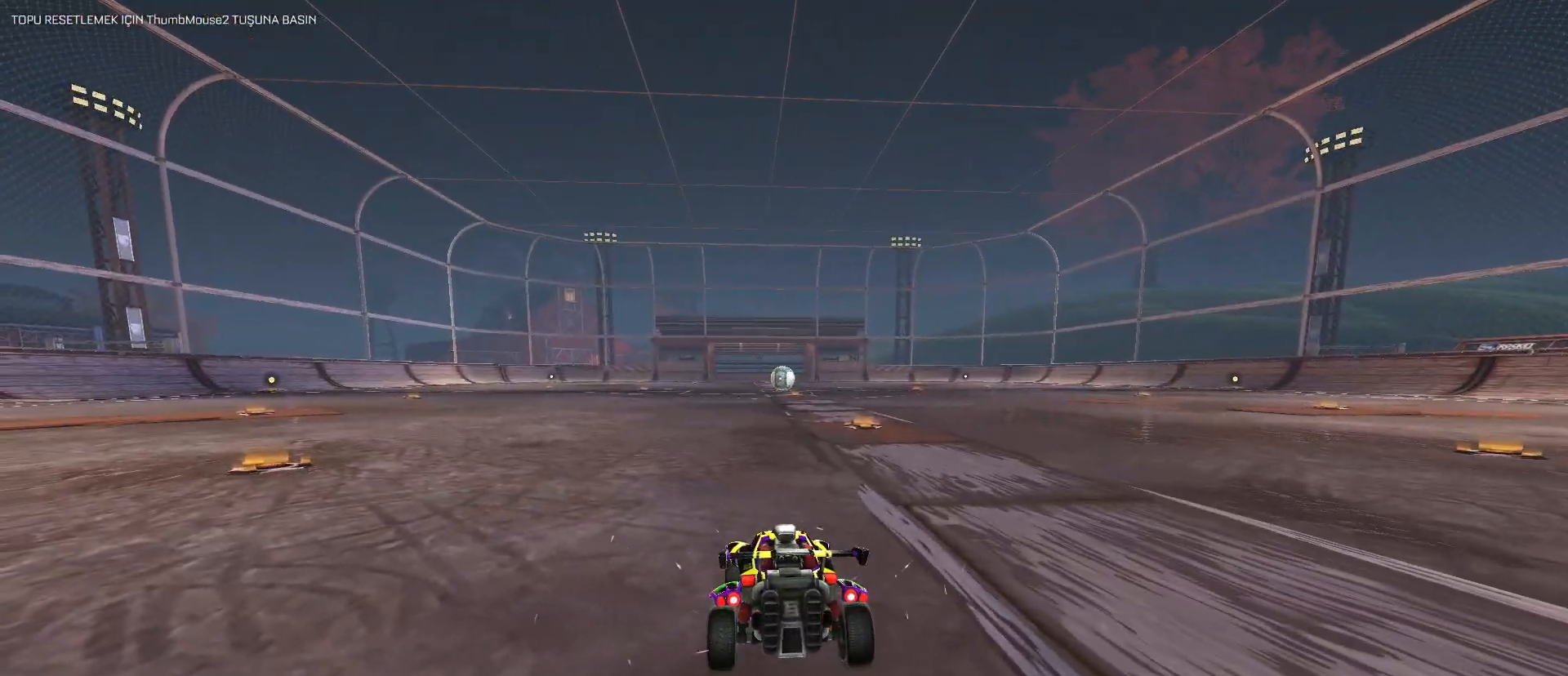
{"keys": [], "mouse": [], "mouse_move": "still", "events": []}
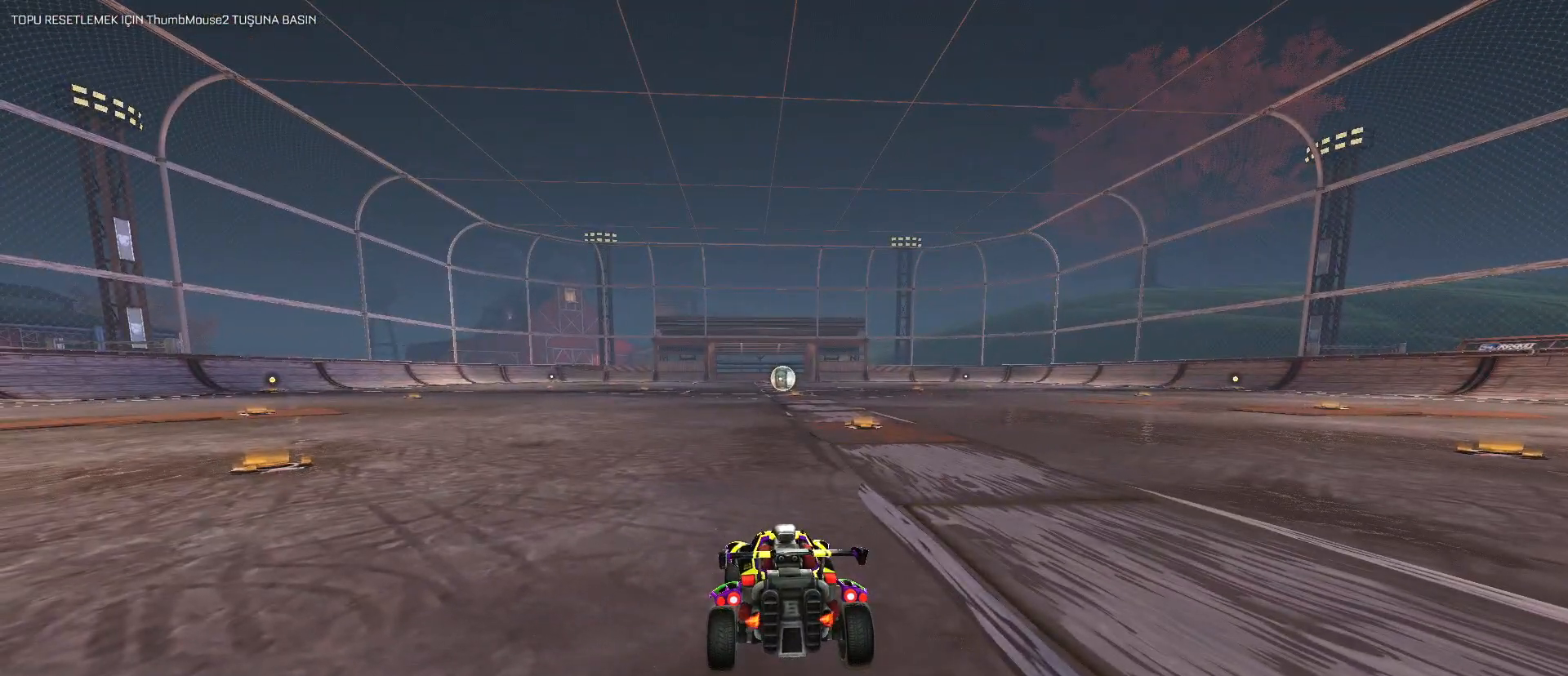
{"keys": [], "mouse": [], "mouse_move": "still", "events": []}
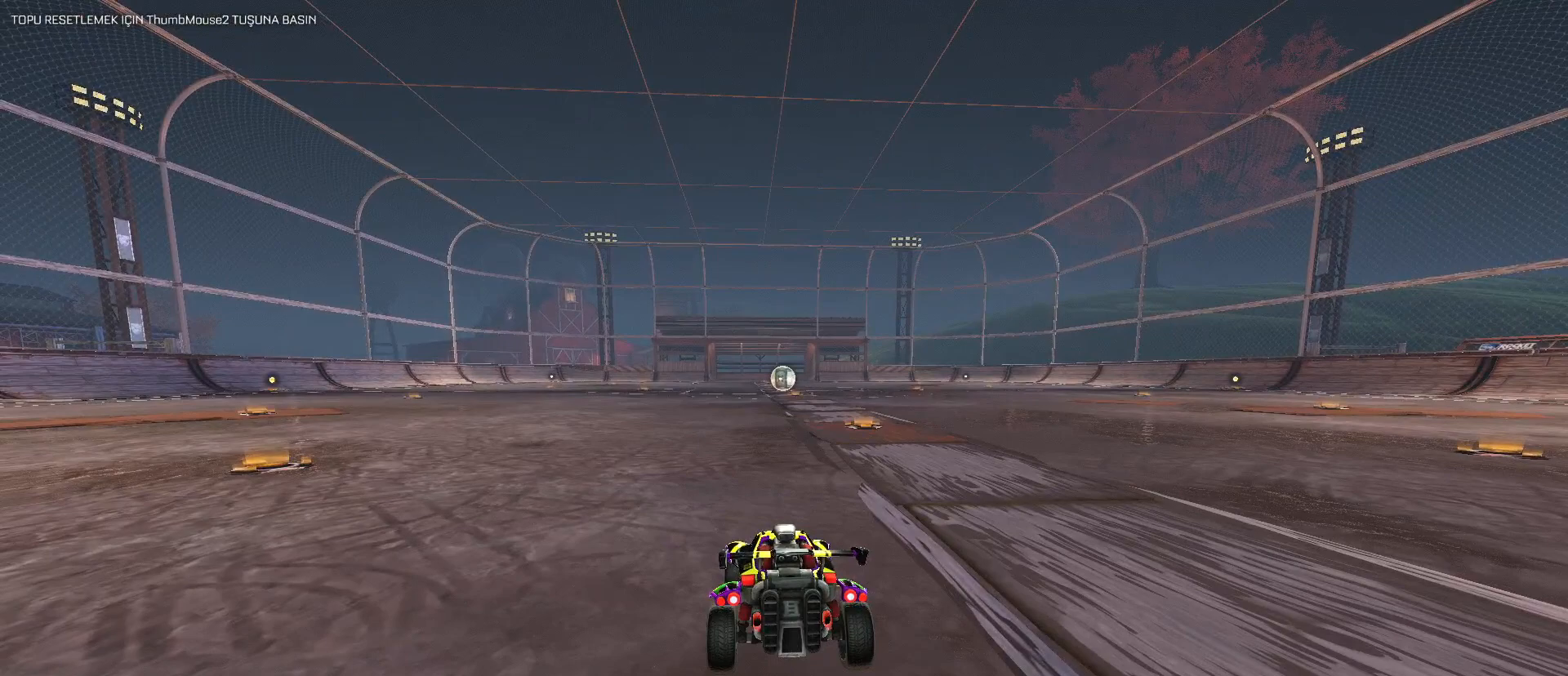
{"keys": [], "mouse": [], "mouse_move": "still", "events": []}
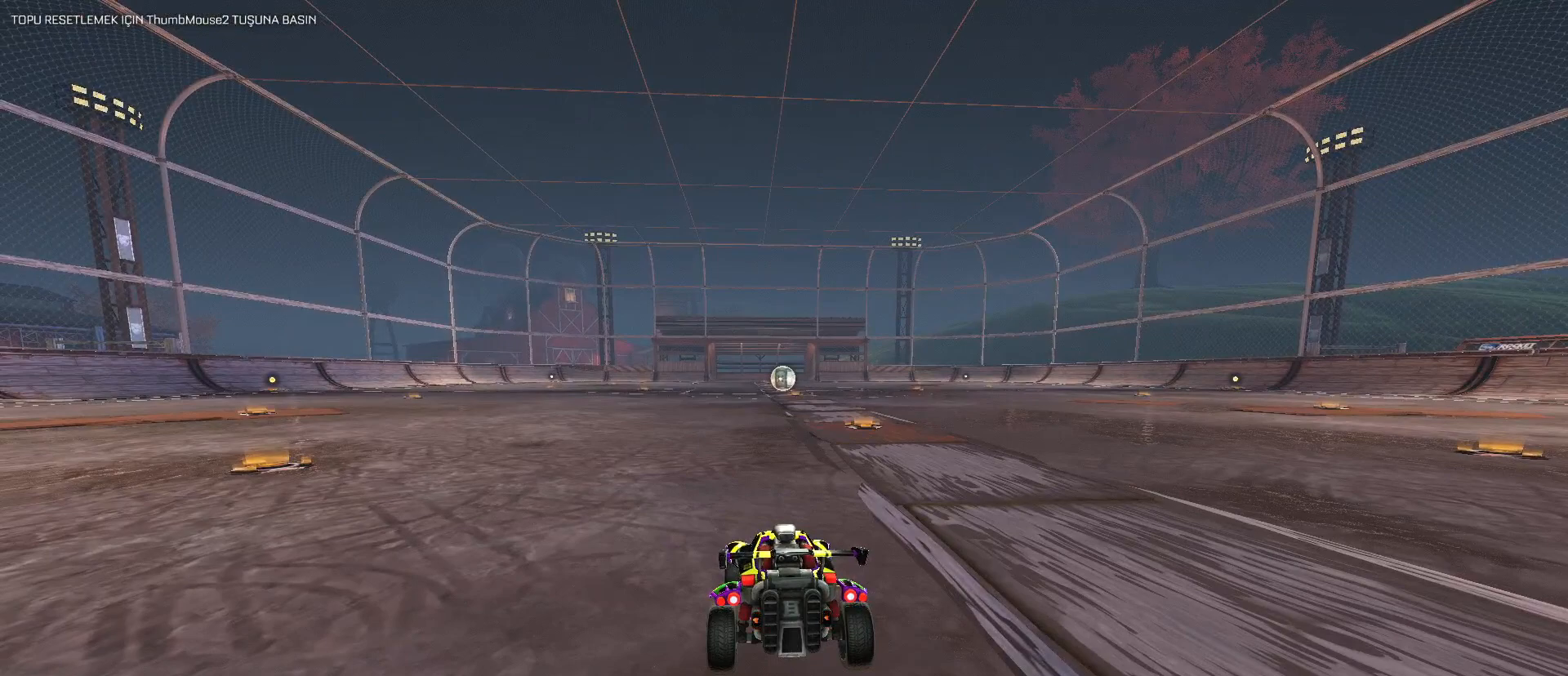
{"keys": [], "mouse": [], "mouse_move": "still", "events": []}
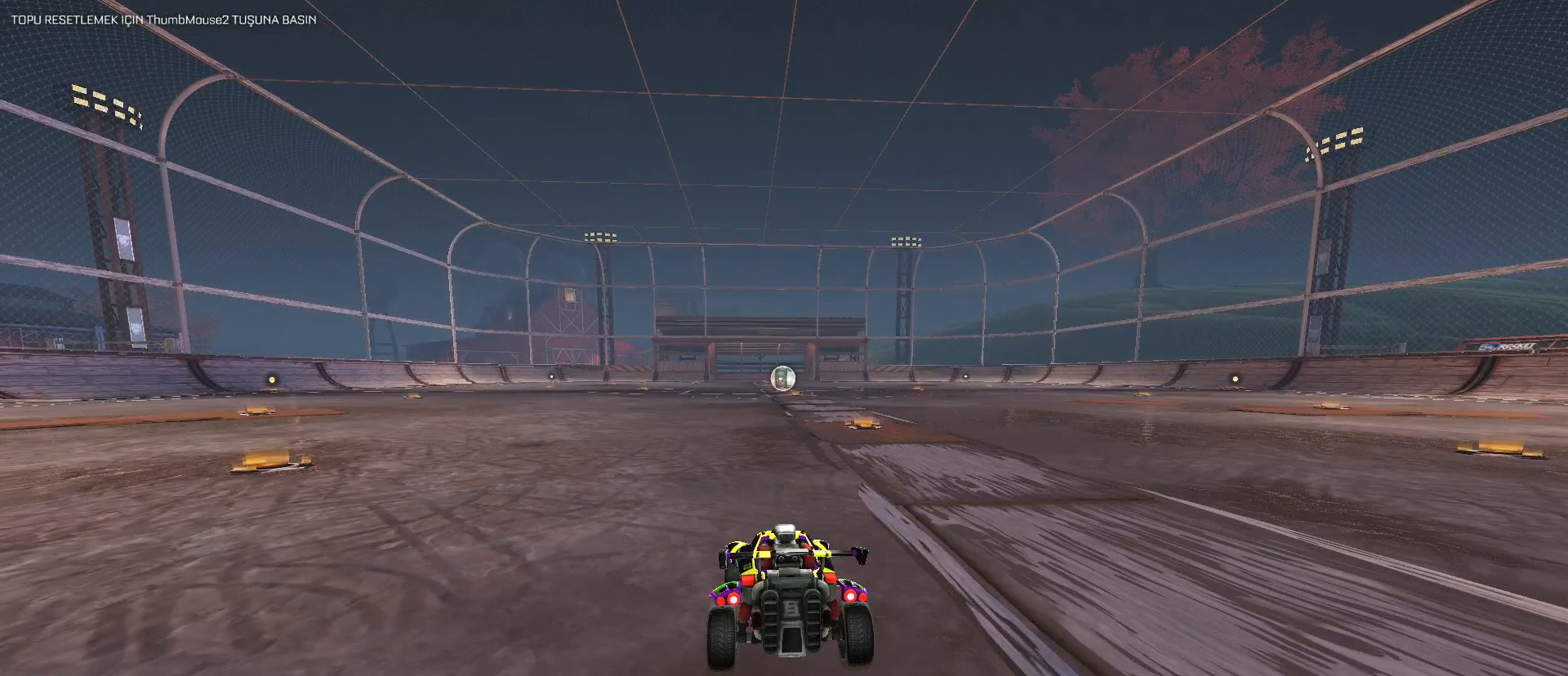
{"keys": [], "mouse": [], "mouse_move": "still", "events": []}
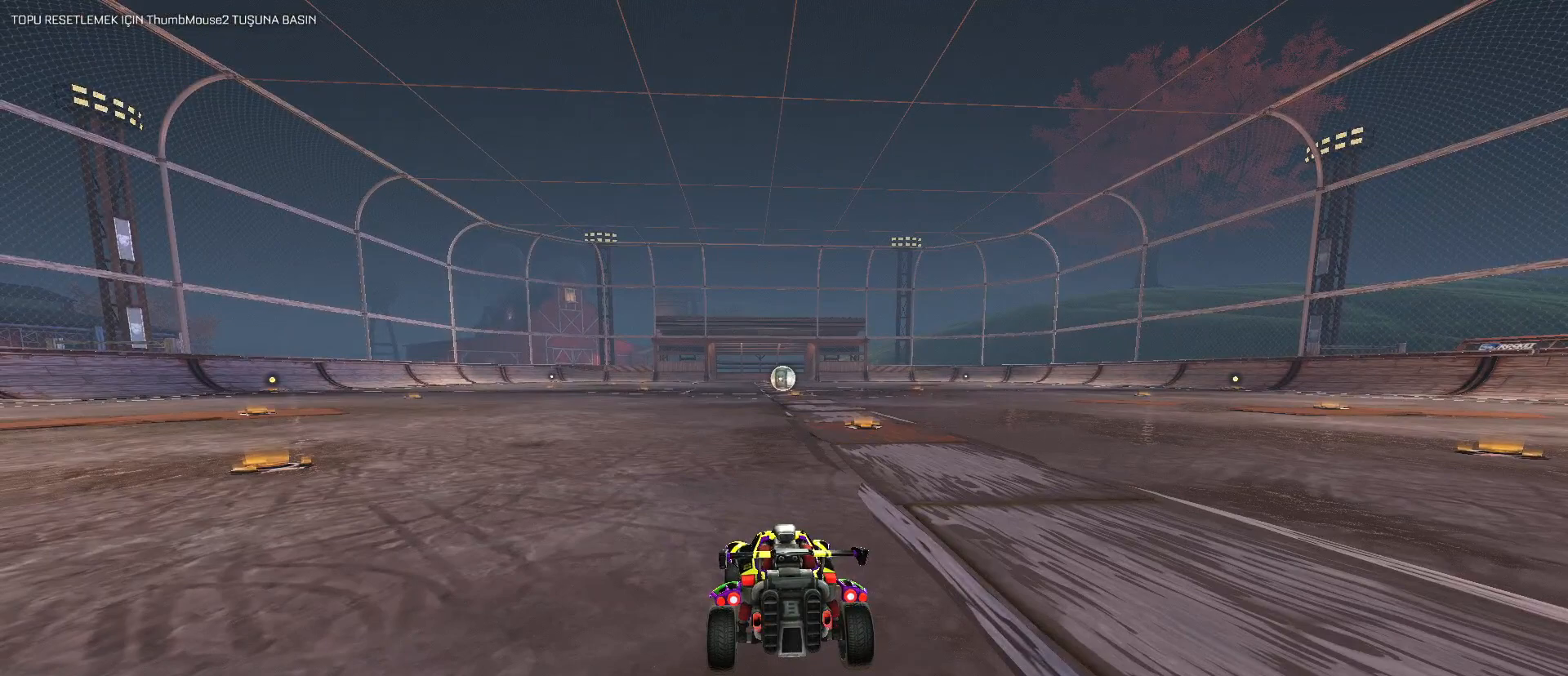
{"keys": [], "mouse": [], "mouse_move": "still", "events": []}
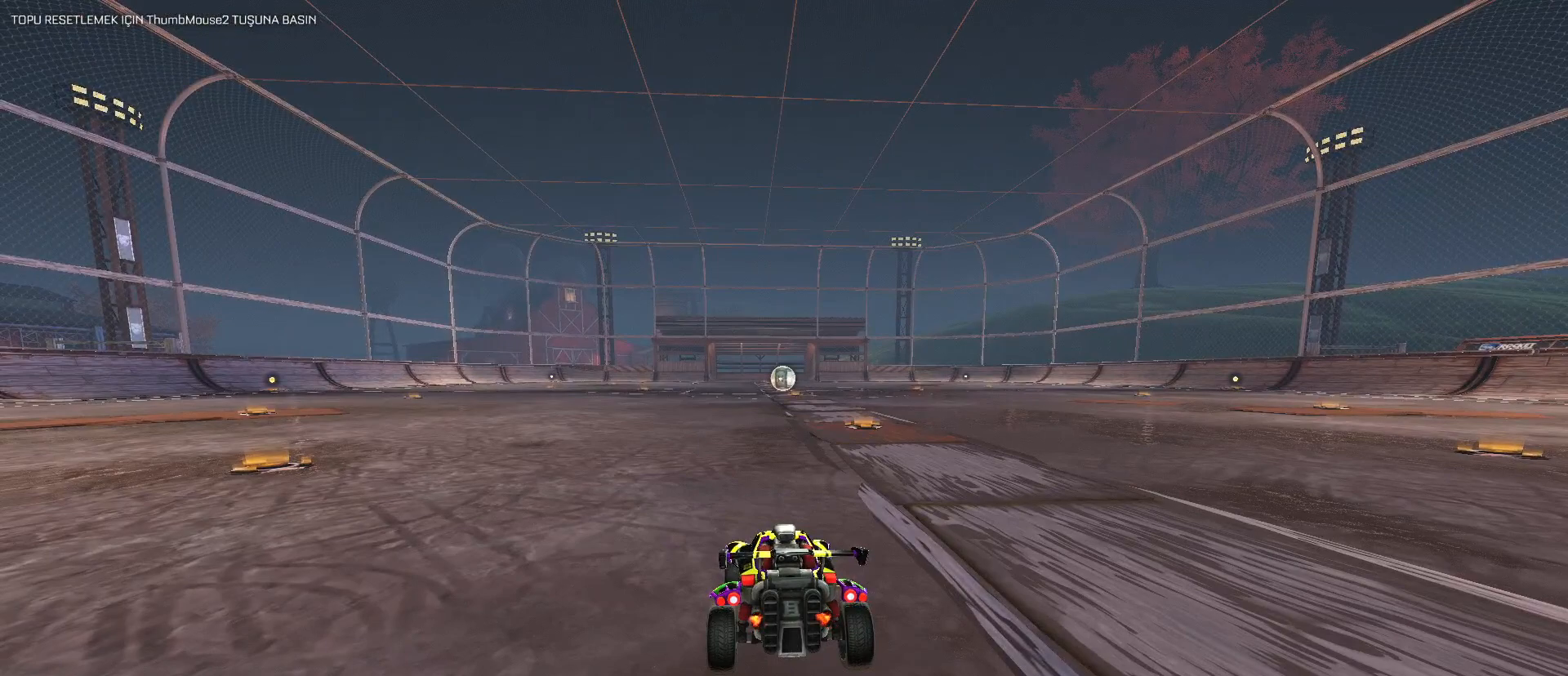
{"keys": [], "mouse": [], "mouse_move": "still", "events": []}
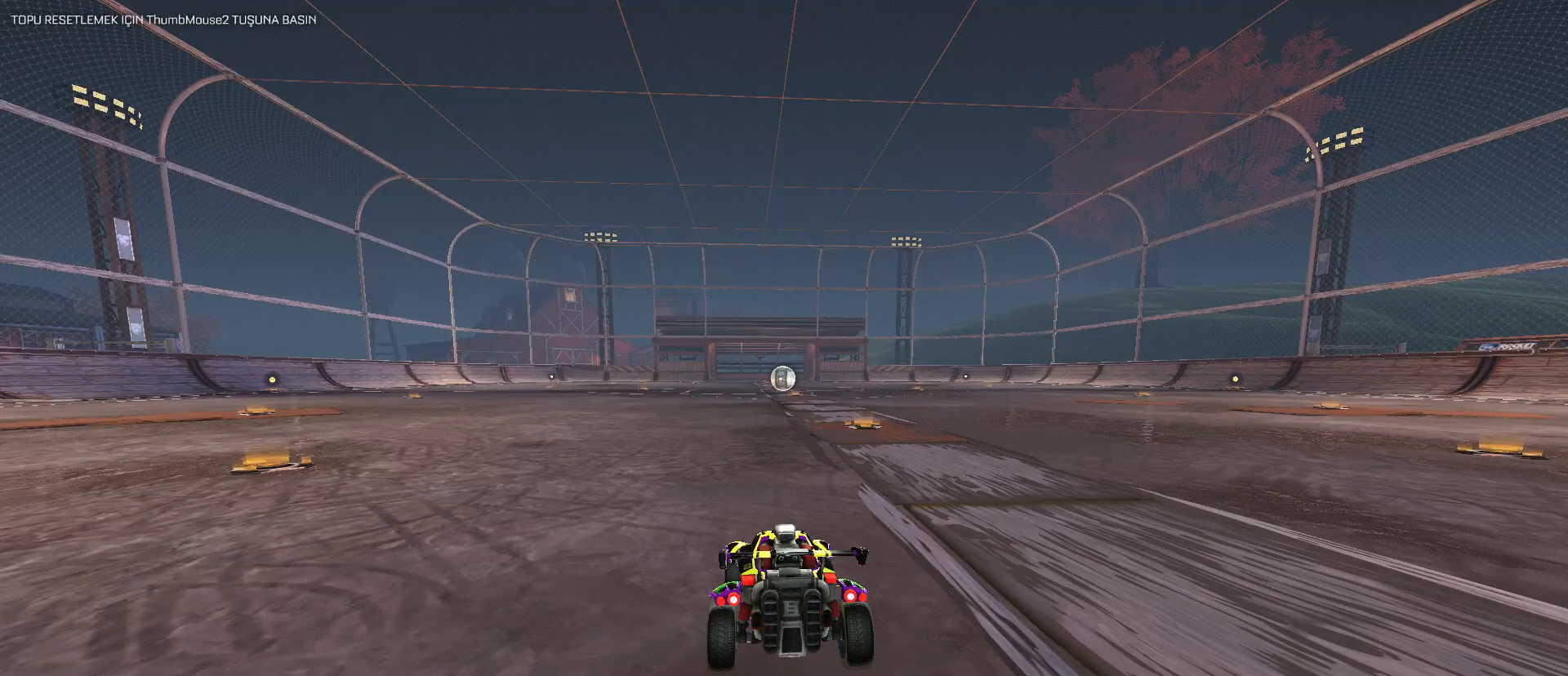
{"keys": [], "mouse": [], "mouse_move": "still", "events": []}